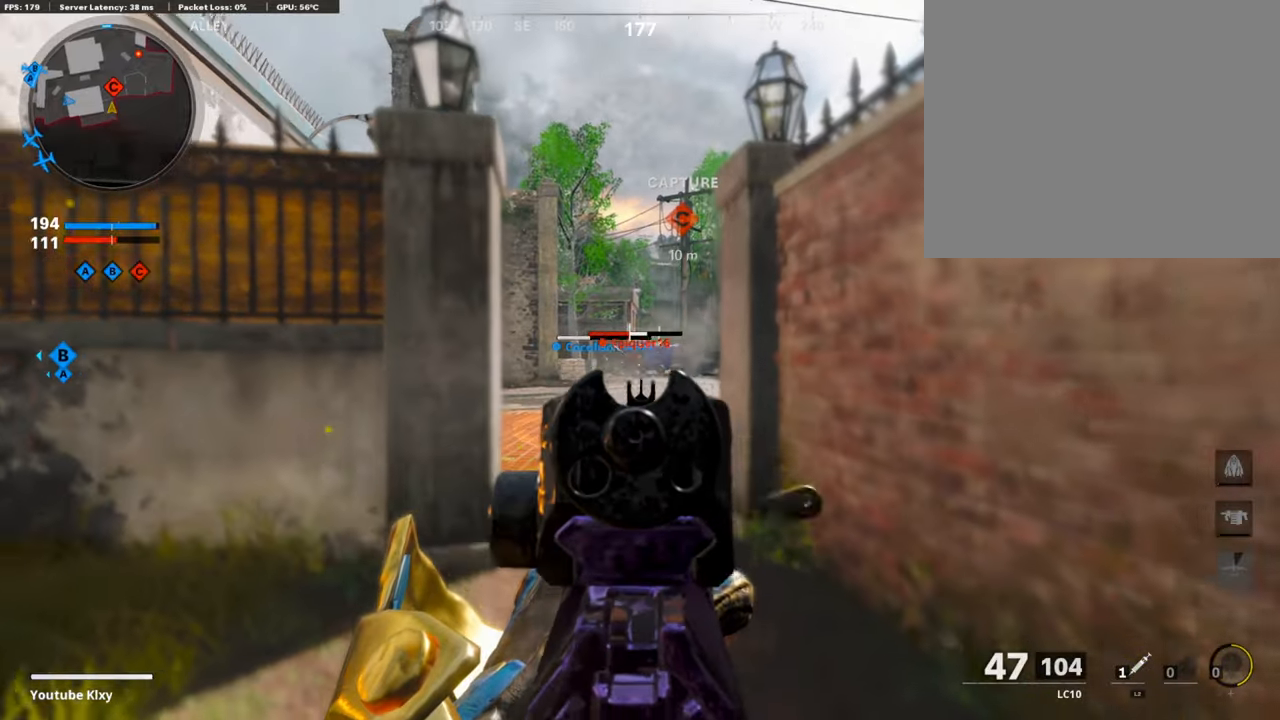
Gameplay with a controller (PlayStation layout); each line is a JSON object with the inputs held at the frame after it. "events" lists button and stick changes between this image and that frame as [ms after this image, input, new state], when the widget could be followed in between.
{"buttons": ["L1", "R1"], "left_stick": "up", "right_stick": "down", "events": [[234, "right_stick", "center"], [385, "right_stick", "right"], [468, "right_stick", "down"]]}
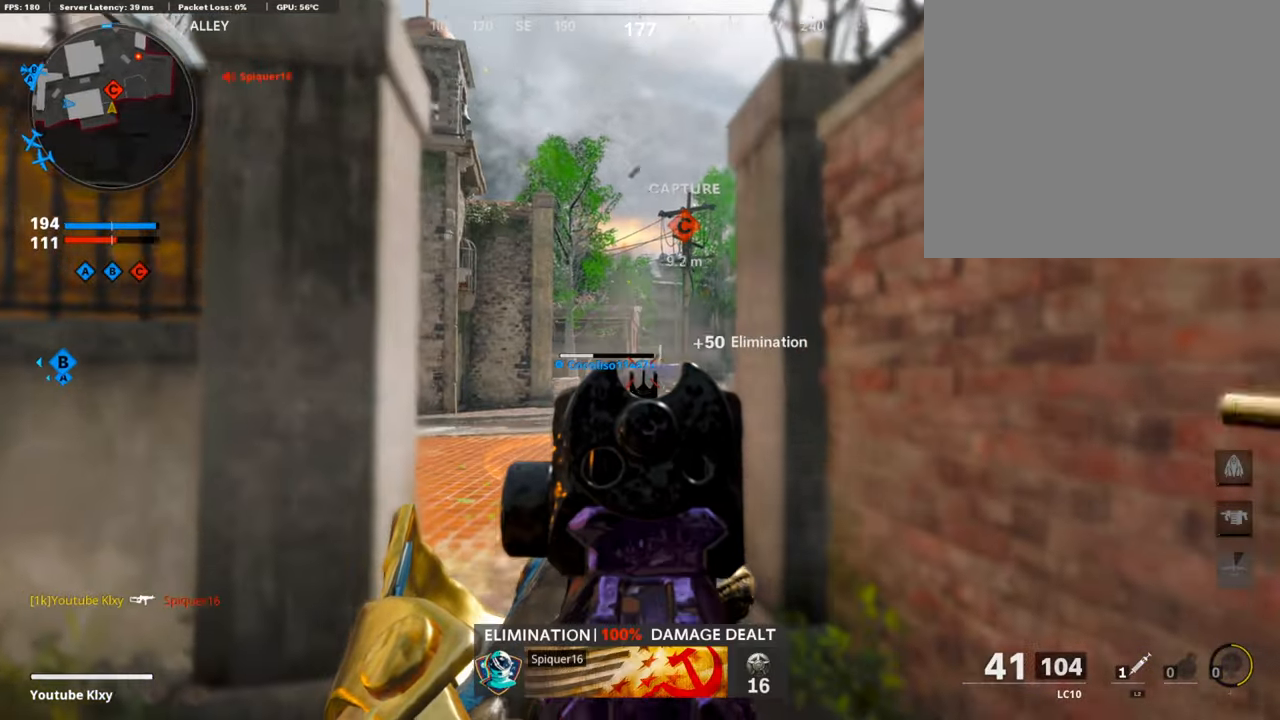
{"buttons": ["L1", "R1"], "left_stick": "up", "right_stick": "center", "events": [[17, "left_stick", "up-left"], [100, "right_stick", "center"], [184, "left_stick", "up-right"], [201, "right_stick", "down-right"], [301, "right_stick", "down"], [435, "left_stick", "up"], [452, "right_stick", "center"]]}
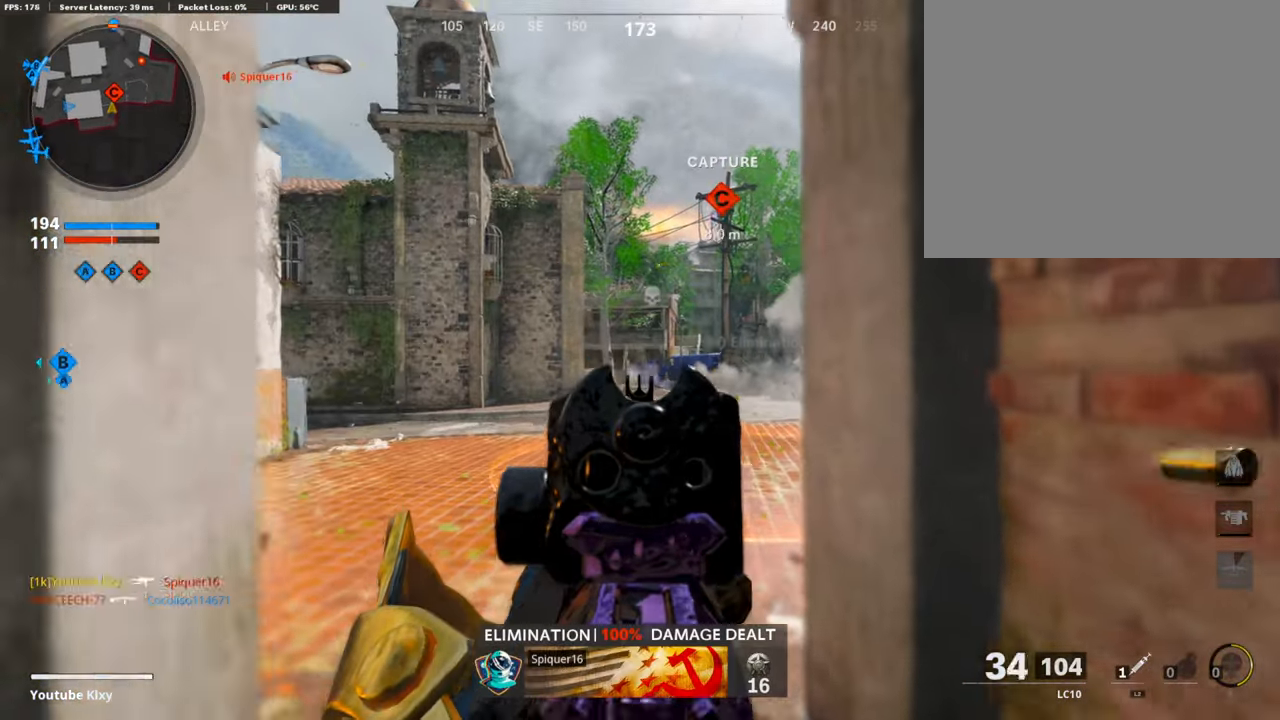
{"buttons": ["L3"], "left_stick": "up", "right_stick": "center", "events": [[34, "right_stick", "down-right"], [134, "L1", "up"], [201, "R1", "up"], [268, "L3", "down"], [302, "right_stick", "right"], [486, "right_stick", "center"]]}
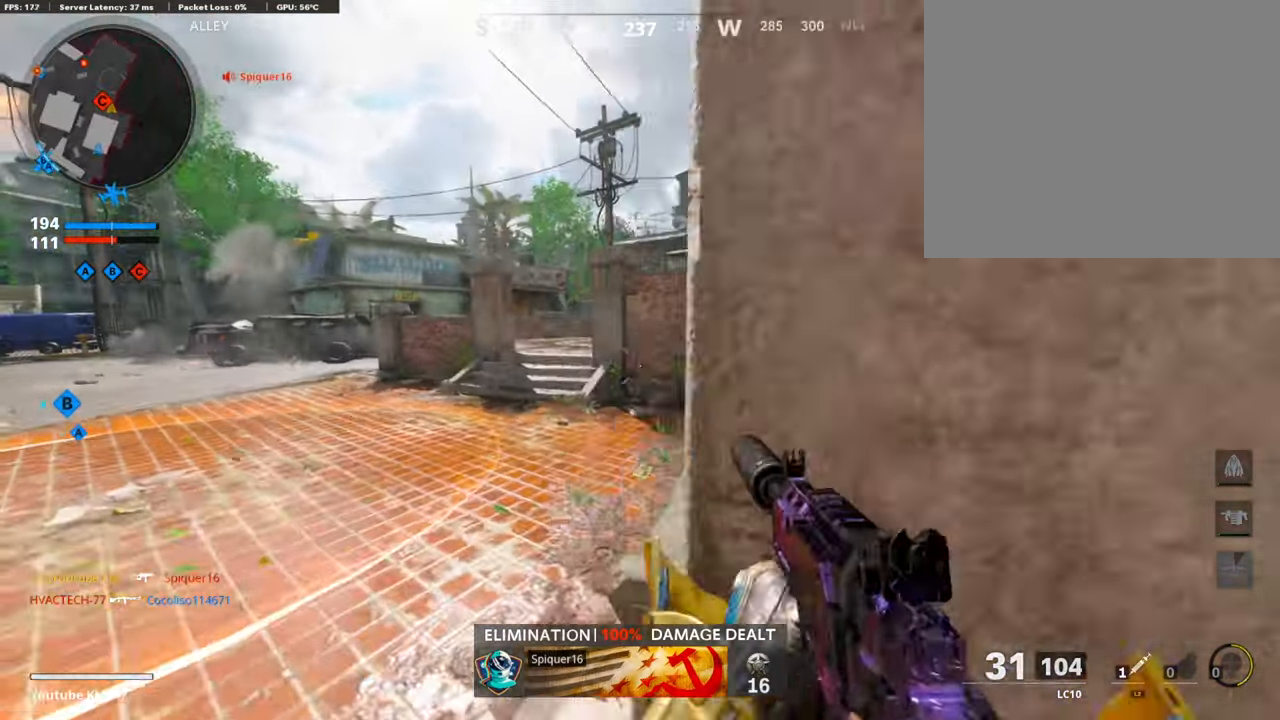
{"buttons": ["L3"], "left_stick": "up-left", "right_stick": "center", "events": [[100, "L3", "up"], [100, "right_stick", "right"], [285, "right_stick", "center"], [352, "right_stick", "left"], [419, "left_stick", "up-left"], [435, "L3", "down"], [469, "right_stick", "center"]]}
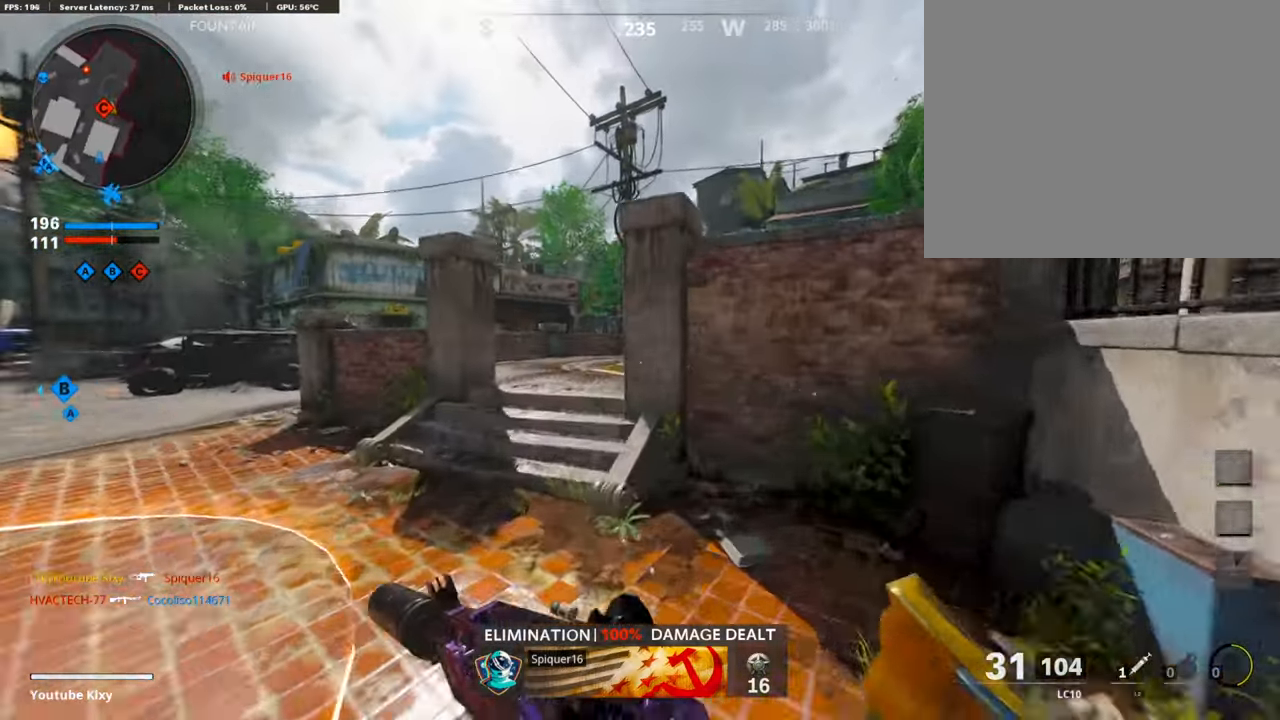
{"buttons": [], "left_stick": "up", "right_stick": "right", "events": [[118, "right_stick", "right"], [469, "L3", "up"], [469, "left_stick", "up"]]}
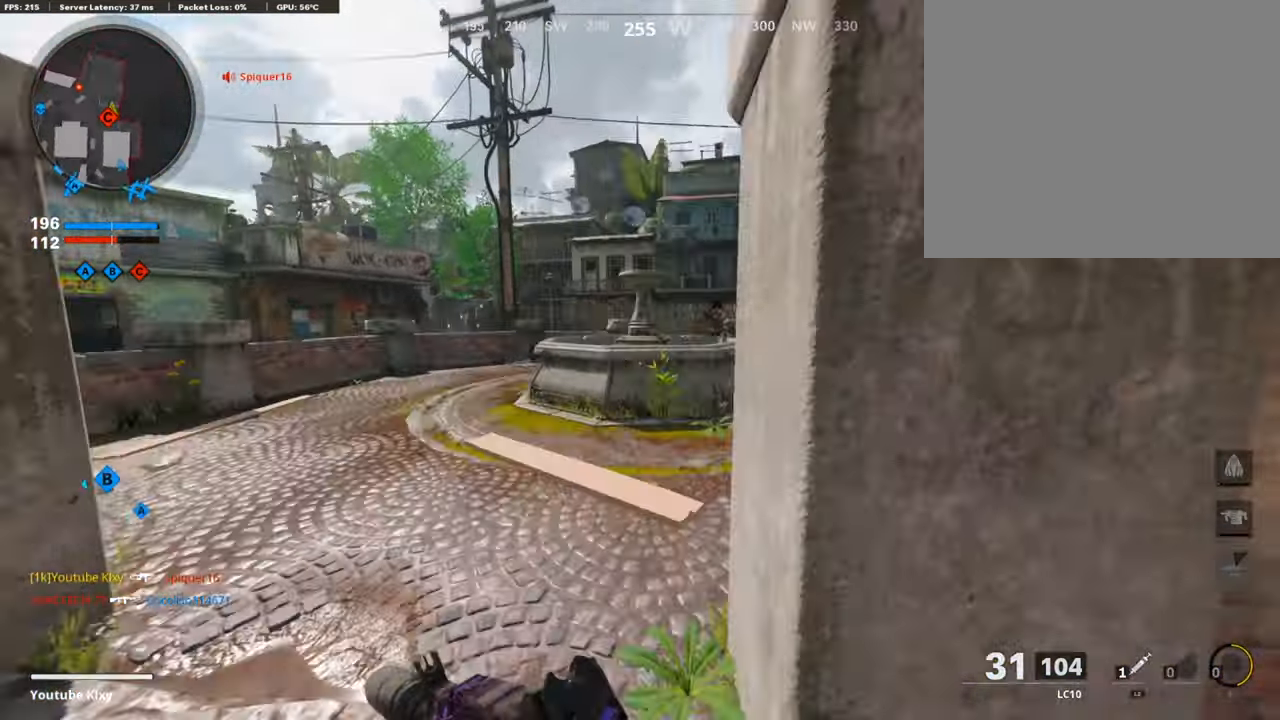
{"buttons": [], "left_stick": "up-right", "right_stick": "up", "events": [[100, "left_stick", "up-right"], [351, "R3", "down"], [351, "right_stick", "up-right"], [452, "right_stick", "up"], [502, "R3", "up"]]}
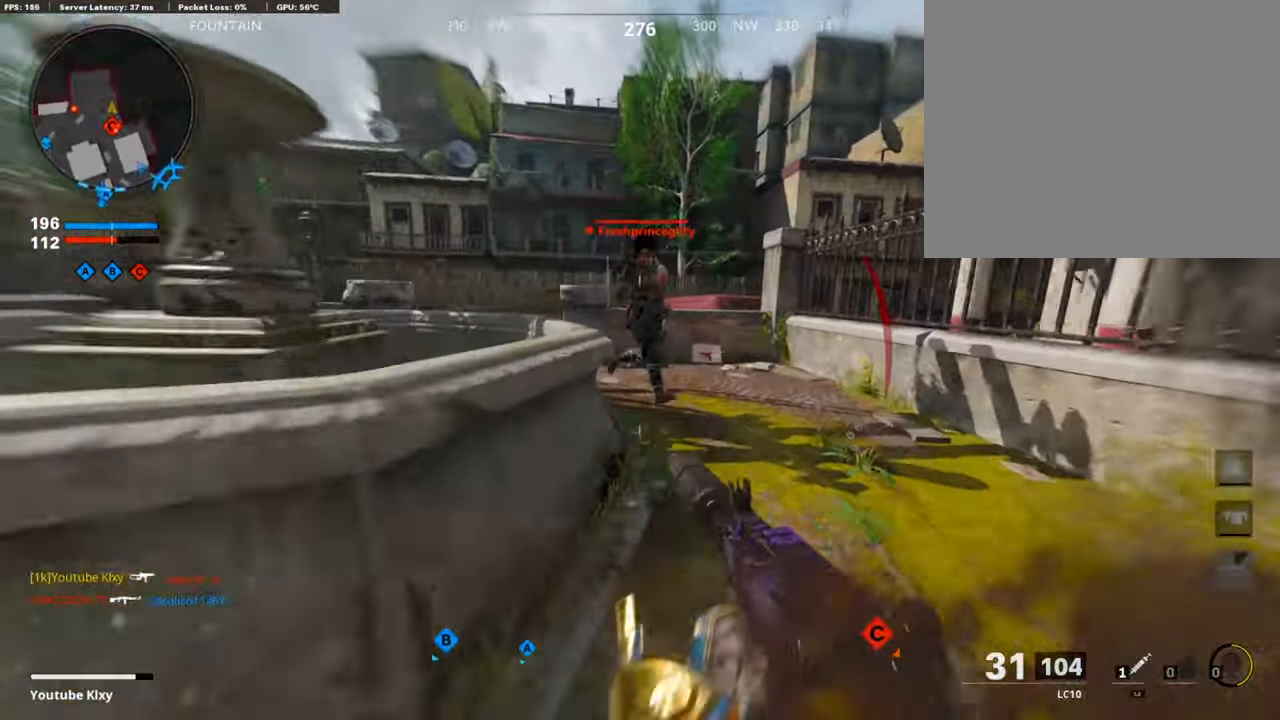
{"buttons": ["R1", "R3"], "left_stick": "down-left", "right_stick": "left", "events": [[84, "L1", "down"], [101, "R1", "down"], [134, "left_stick", "right"], [218, "R3", "down"], [268, "left_stick", "down-right"], [385, "L1", "up"], [402, "left_stick", "down-left"], [469, "right_stick", "left"]]}
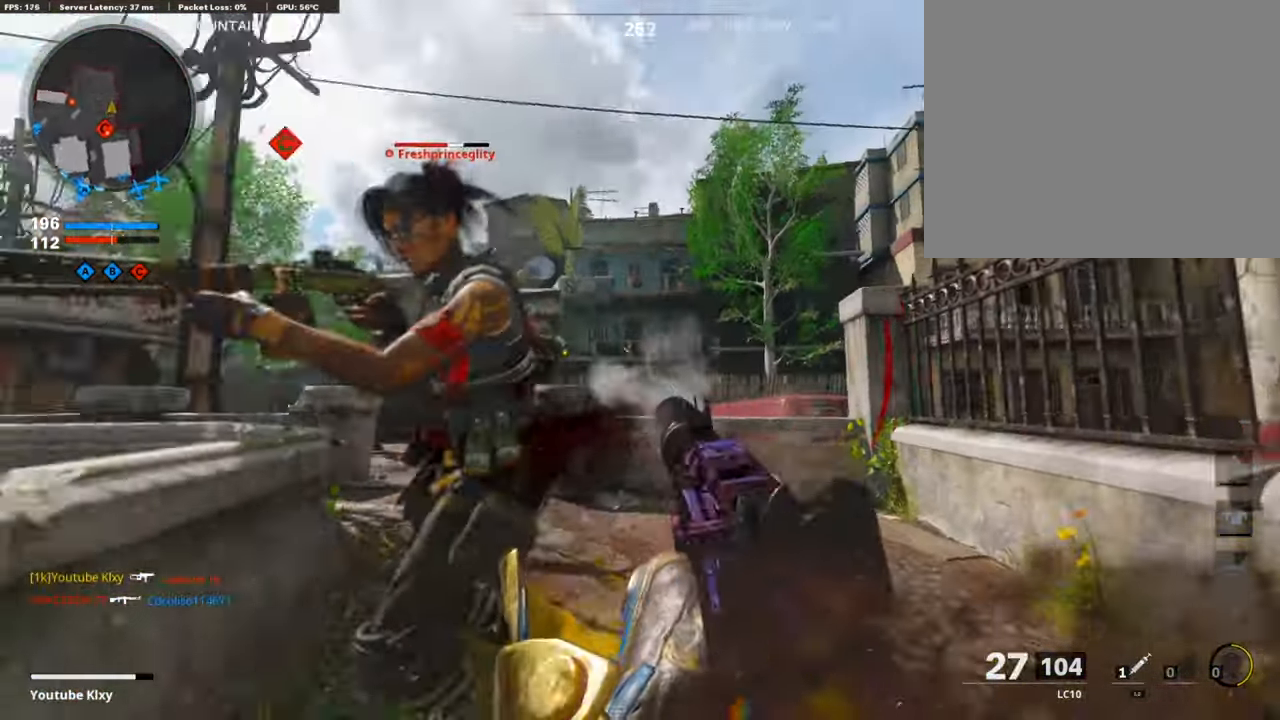
{"buttons": ["R1", "R3"], "left_stick": "center", "right_stick": "left", "events": [[151, "left_stick", "center"], [168, "right_stick", "center"], [218, "right_stick", "up-right"], [319, "R3", "up"], [352, "right_stick", "up-left"], [419, "right_stick", "left"], [469, "R3", "down"]]}
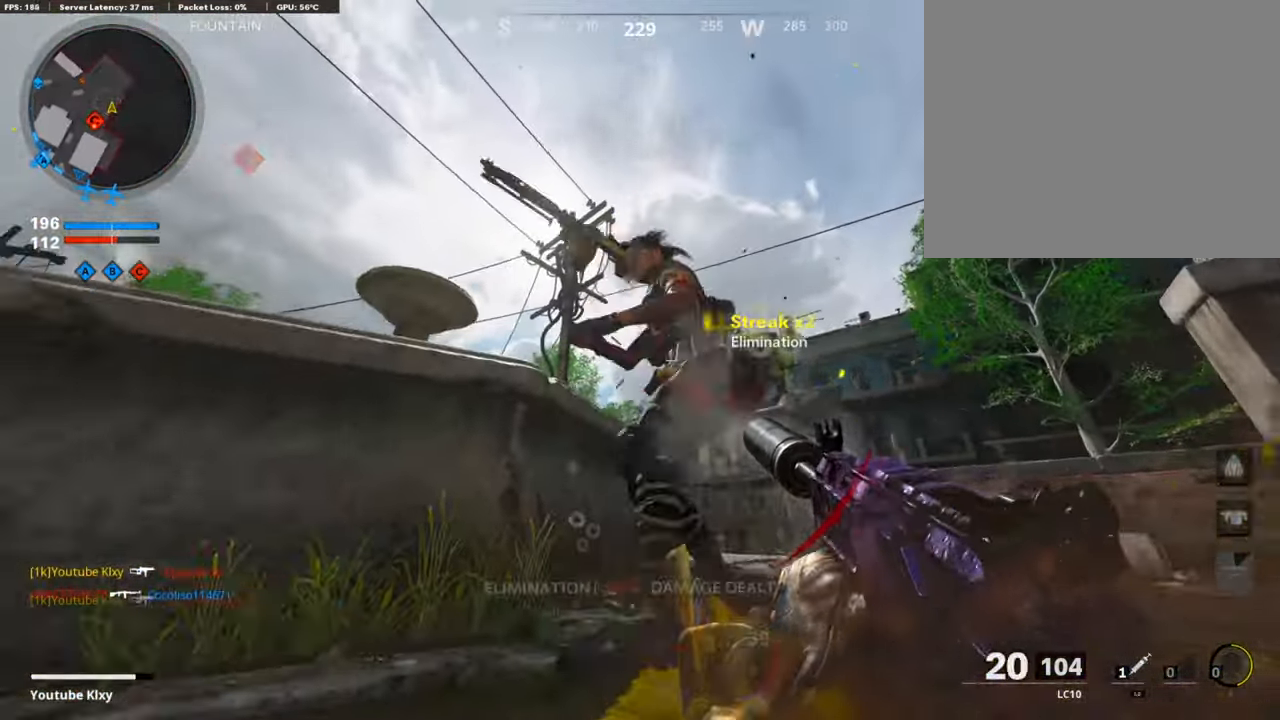
{"buttons": ["L3"], "left_stick": "up", "right_stick": "center", "events": [[33, "right_stick", "center"], [67, "left_stick", "up-right"], [84, "R3", "up"], [117, "right_stick", "right"], [234, "right_stick", "down"], [268, "L3", "down"], [284, "R1", "up"], [351, "right_stick", "center"], [368, "SQUARE", "down"], [402, "L3", "up"], [468, "SQUARE", "up"], [468, "left_stick", "up"], [485, "L3", "down"]]}
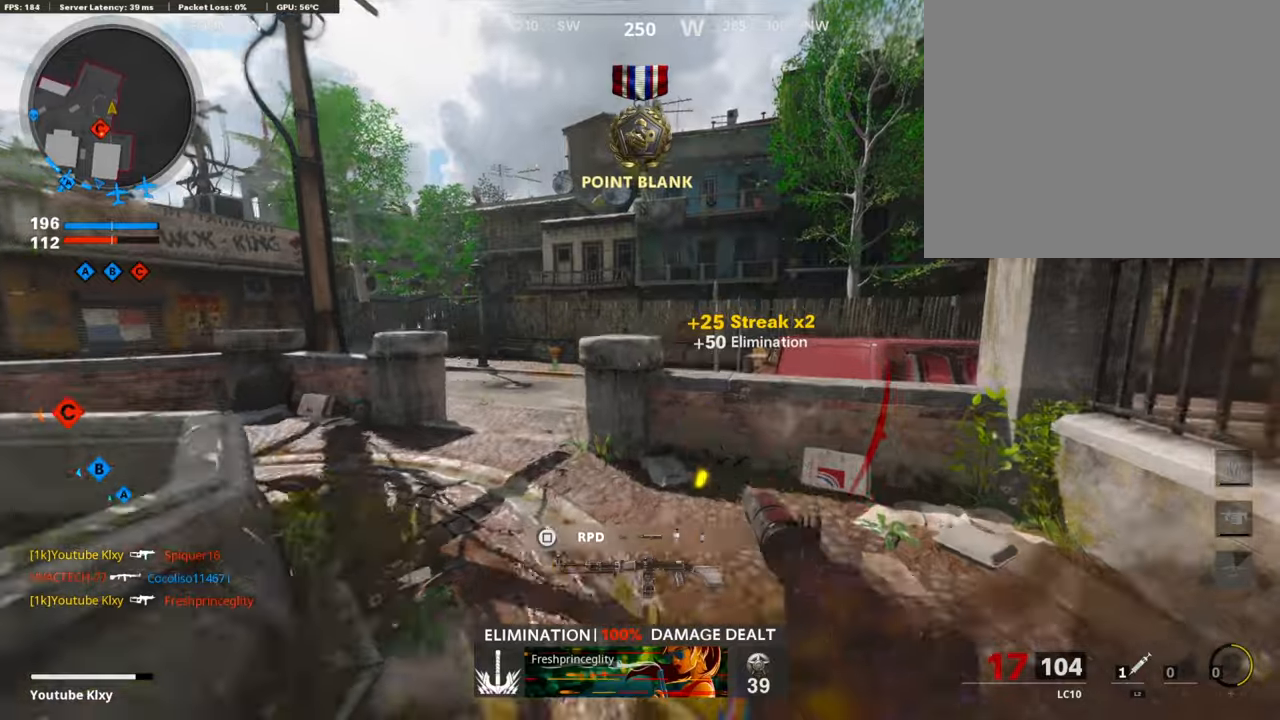
{"buttons": ["L3"], "left_stick": "up", "right_stick": "down-right", "events": [[84, "left_stick", "up-left"], [84, "right_stick", "down-left"], [235, "right_stick", "center"], [386, "right_stick", "down-right"], [402, "left_stick", "up"]]}
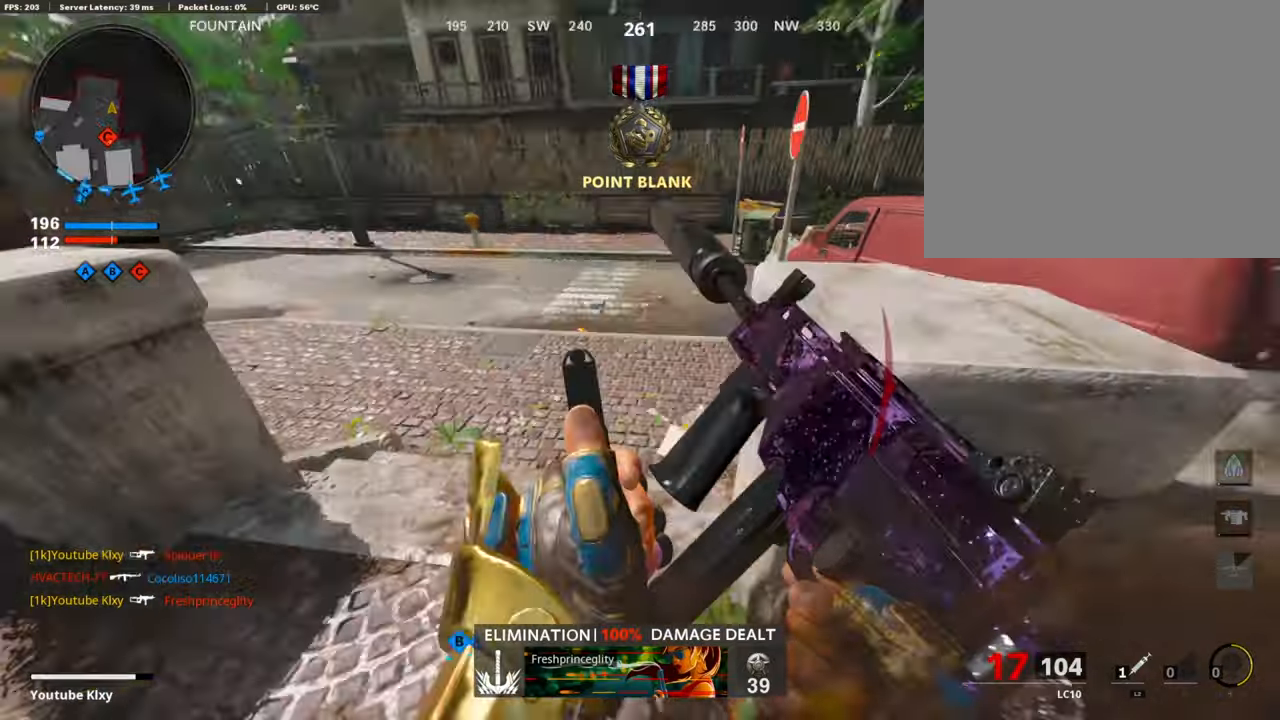
{"buttons": [], "left_stick": "up-right", "right_stick": "center", "events": [[67, "right_stick", "right"], [84, "L3", "up"], [84, "R3", "down"], [100, "CROSS", "down"], [201, "left_stick", "down-right"], [234, "R3", "up"], [268, "right_stick", "up-right"], [318, "CROSS", "up"], [335, "left_stick", "right"], [435, "right_stick", "center"], [469, "left_stick", "up-right"]]}
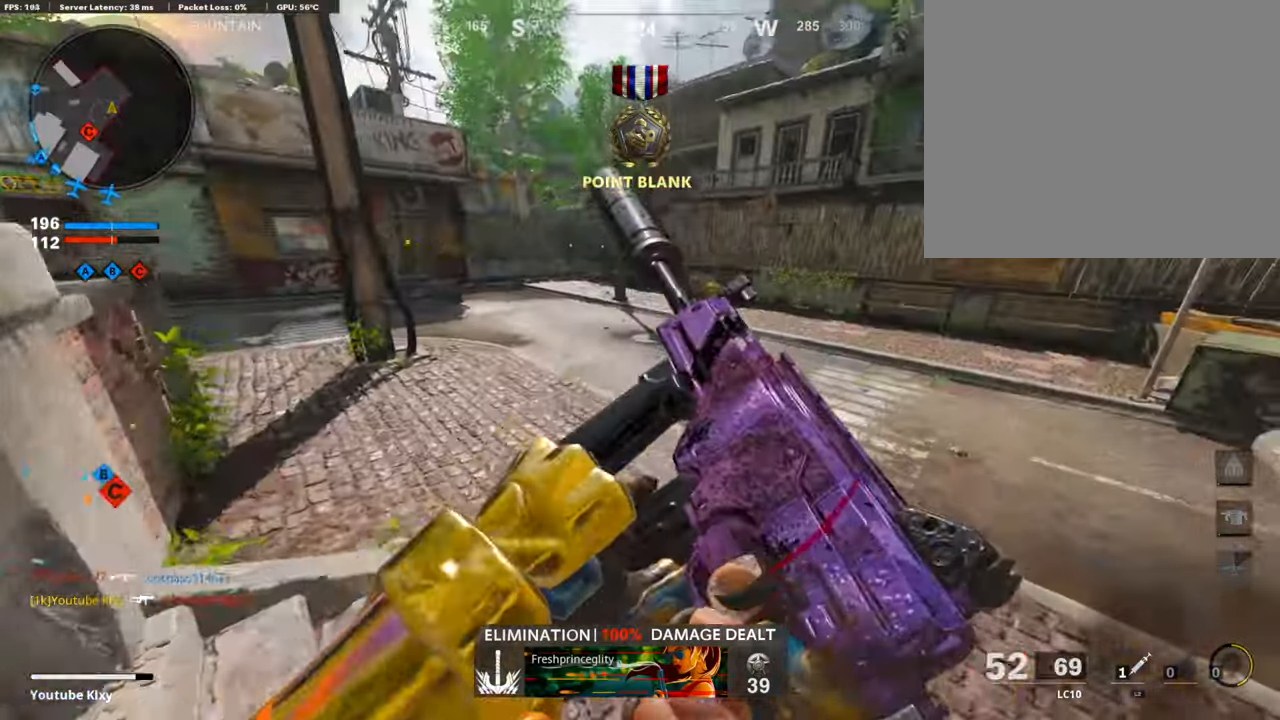
{"buttons": ["L3"], "left_stick": "up", "right_stick": "left", "events": [[134, "L3", "down"], [185, "left_stick", "up"], [185, "right_stick", "up-left"], [285, "right_stick", "left"]]}
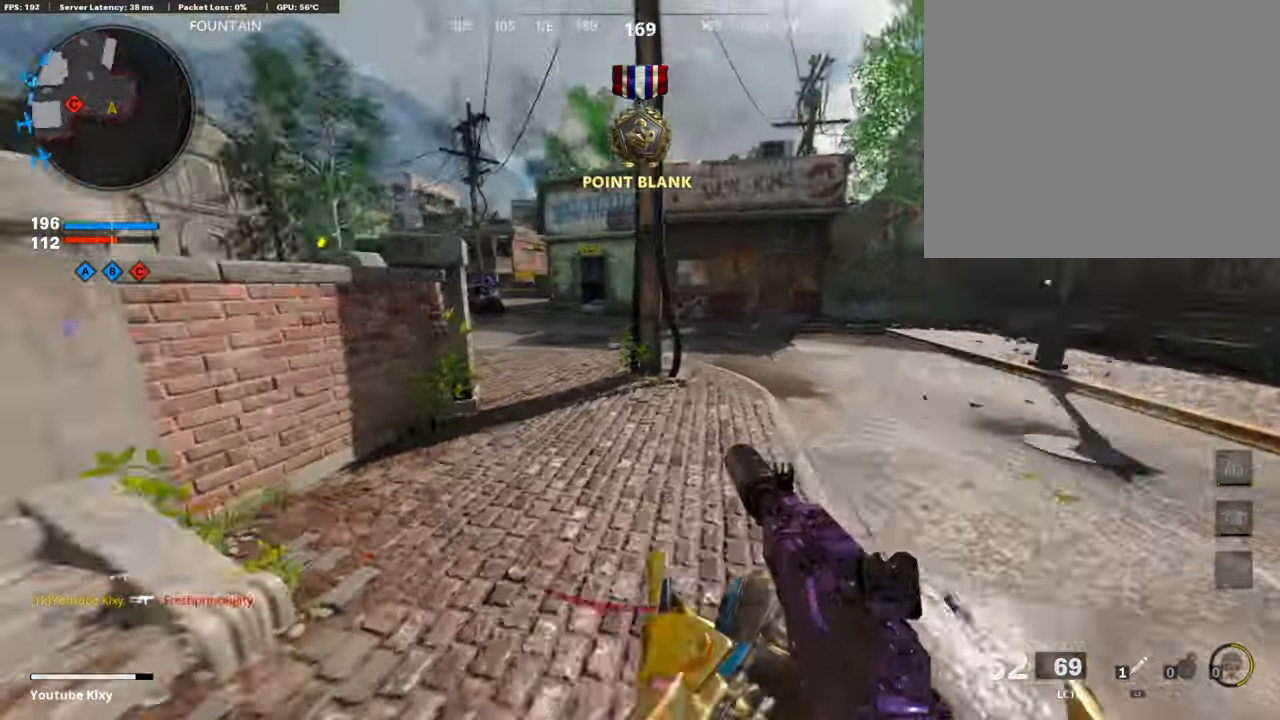
{"buttons": ["L3"], "left_stick": "up-left", "right_stick": "center", "events": [[84, "R3", "down"], [84, "right_stick", "up-left"], [201, "L3", "up"], [201, "R3", "up"], [218, "right_stick", "center"], [268, "R3", "down"], [268, "right_stick", "up"], [301, "L3", "down"], [318, "right_stick", "up-left"], [368, "R3", "up"], [452, "left_stick", "up-left"], [502, "right_stick", "center"]]}
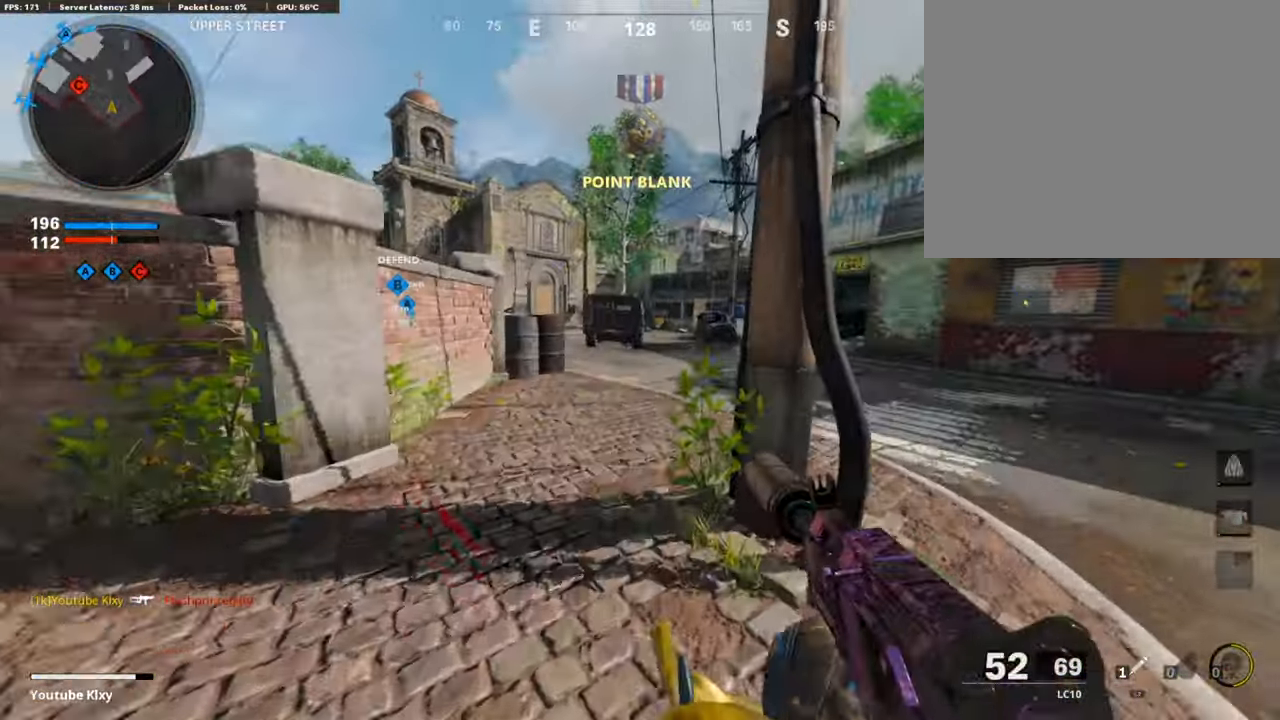
{"buttons": [], "left_stick": "up-right", "right_stick": "center", "events": [[201, "L3", "up"], [268, "left_stick", "up-right"]]}
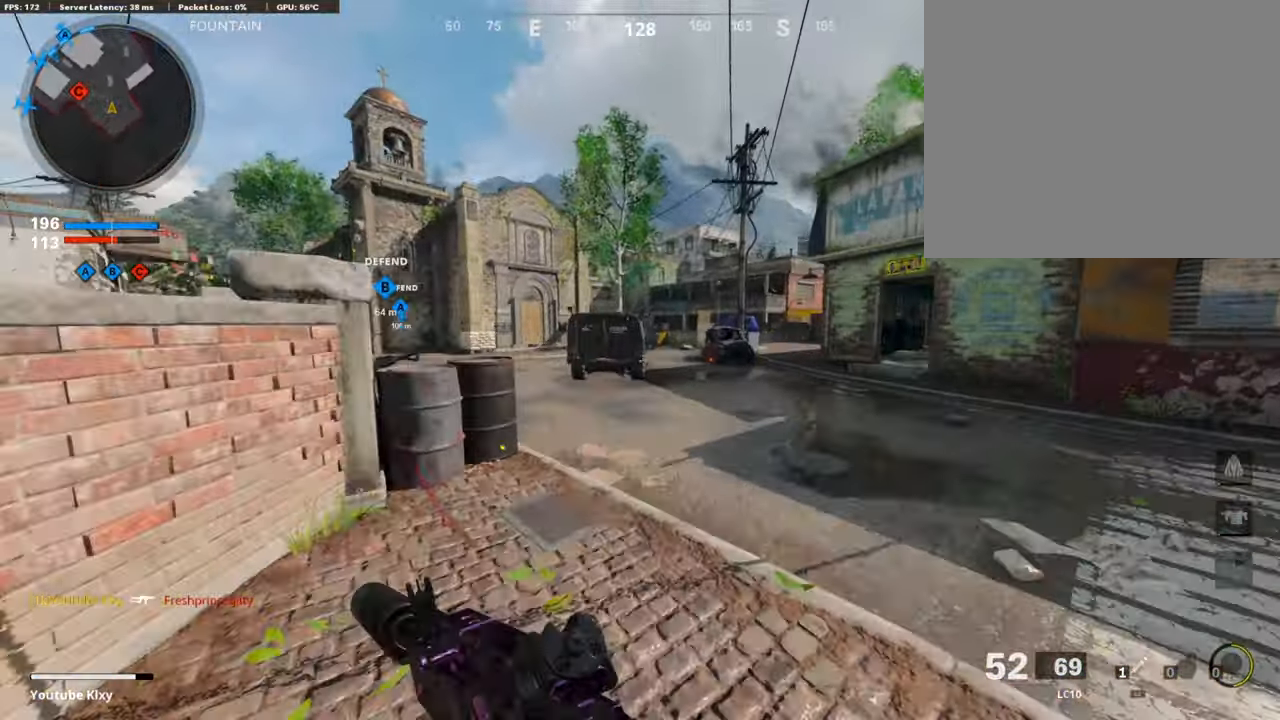
{"buttons": [], "left_stick": "up-right", "right_stick": "center", "events": []}
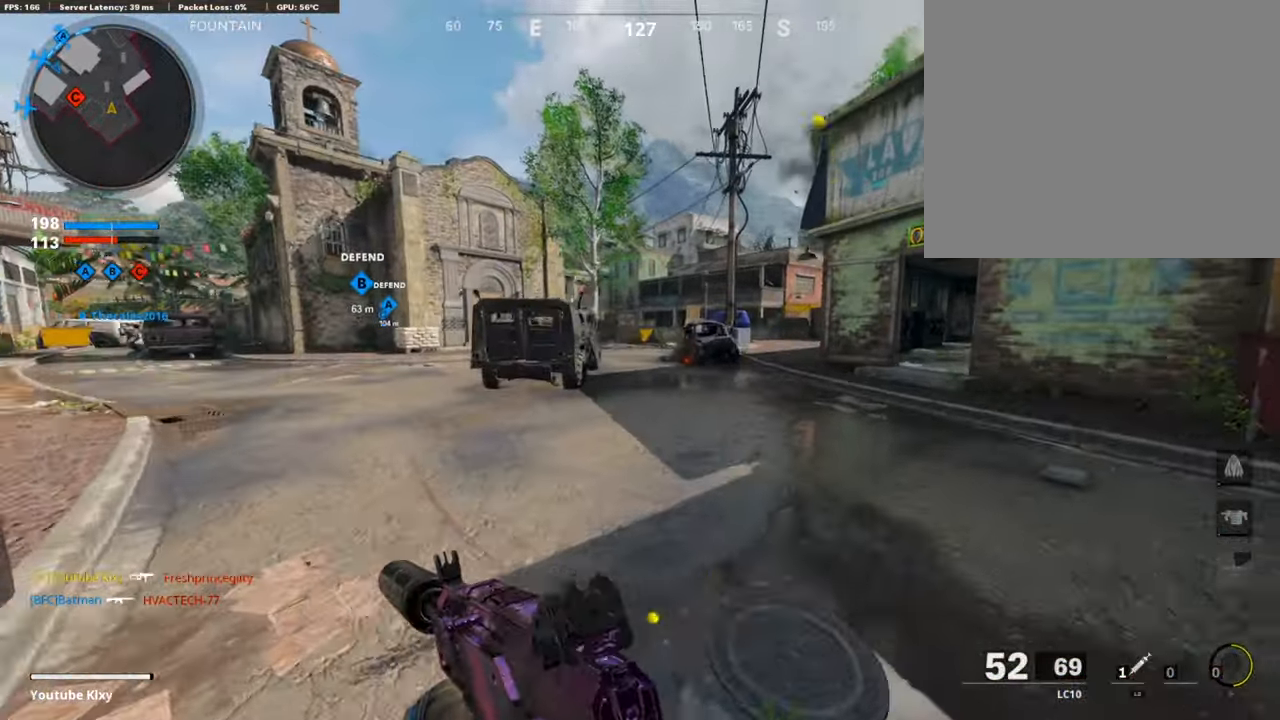
{"buttons": [], "left_stick": "up-left", "right_stick": "center", "events": [[201, "right_stick", "right"], [318, "CROSS", "down"], [335, "left_stick", "up"], [352, "right_stick", "center"], [385, "CROSS", "up"], [435, "left_stick", "up-left"]]}
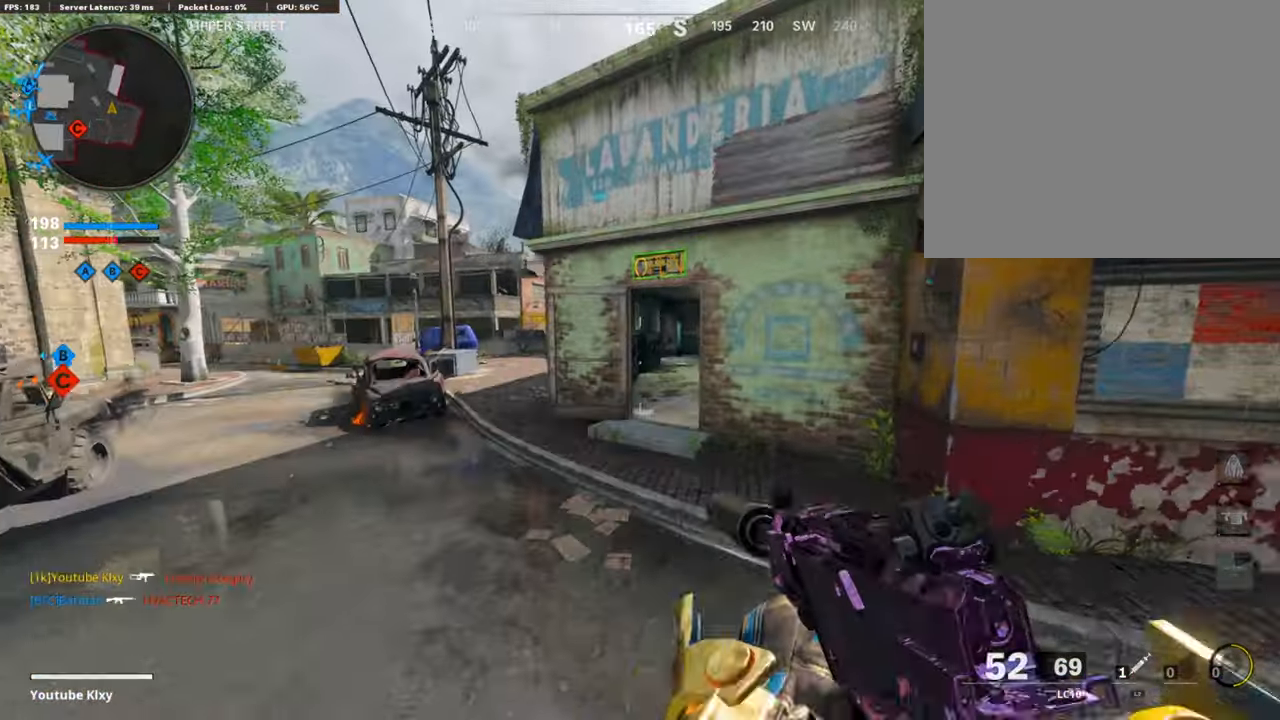
{"buttons": ["L3"], "left_stick": "up", "right_stick": "center", "events": [[67, "TRIANGLE", "down"], [168, "TRIANGLE", "up"], [218, "TRIANGLE", "down"], [302, "left_stick", "up"], [319, "TRIANGLE", "up"], [419, "L3", "down"]]}
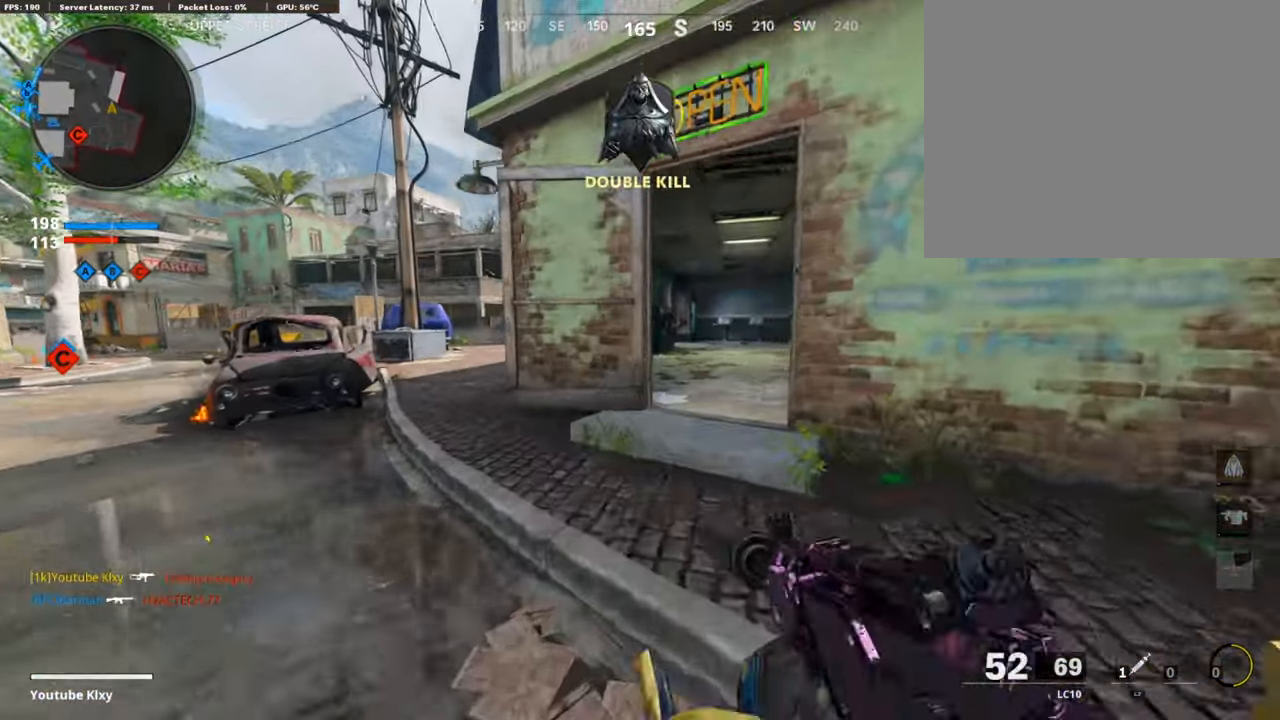
{"buttons": ["L3", "R3"], "left_stick": "up-left", "right_stick": "center", "events": [[117, "right_stick", "left"], [251, "R3", "down"], [251, "right_stick", "center"], [318, "left_stick", "up-left"], [335, "L3", "up"], [351, "R3", "up"], [435, "R3", "down"], [452, "L3", "down"]]}
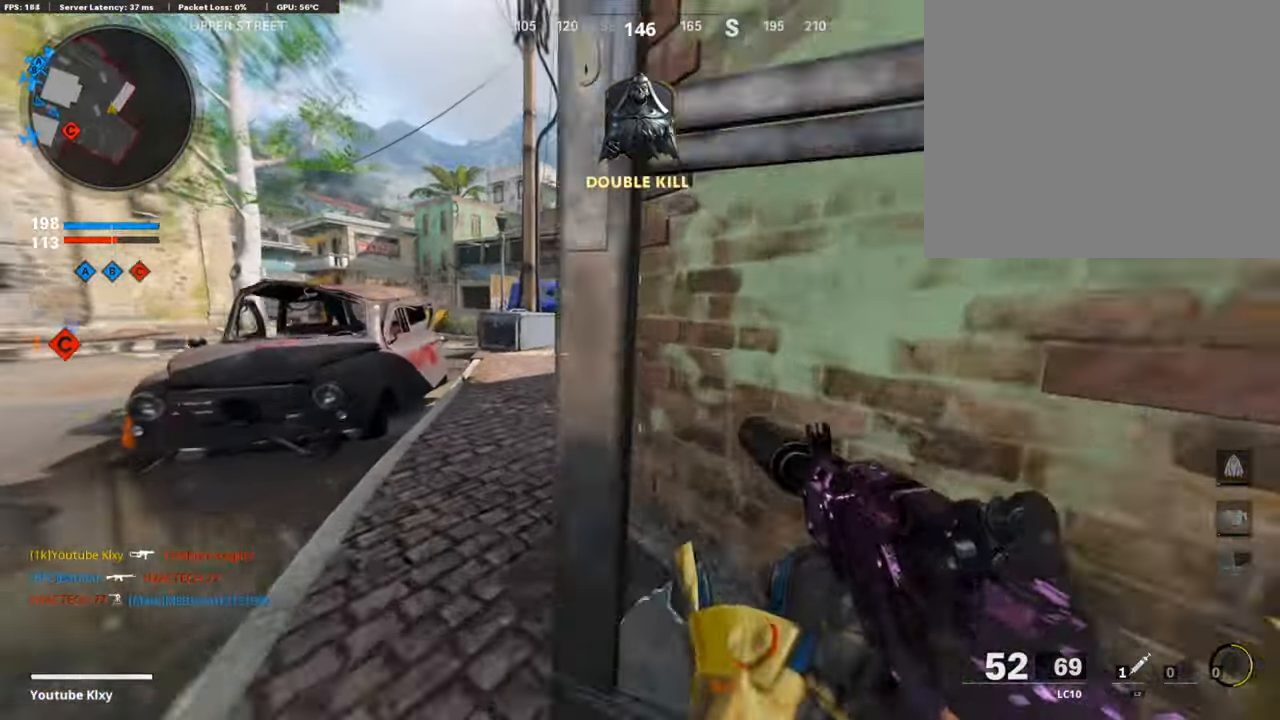
{"buttons": [], "left_stick": "up", "right_stick": "center", "events": [[51, "R3", "up"], [84, "L3", "up"], [185, "L3", "down"], [318, "L3", "up"], [318, "left_stick", "up"]]}
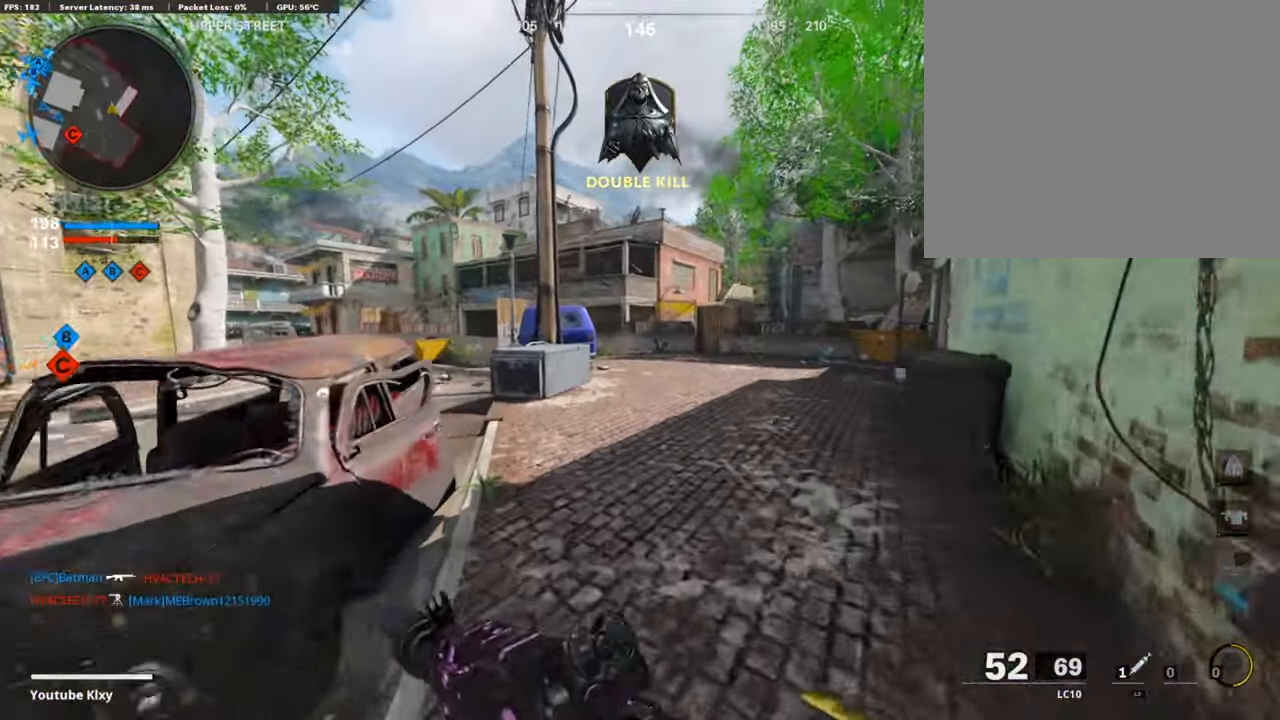
{"buttons": [], "left_stick": "up-right", "right_stick": "center", "events": [[218, "CROSS", "down"], [285, "CROSS", "up"], [285, "right_stick", "left"], [402, "right_stick", "center"], [419, "left_stick", "up-right"]]}
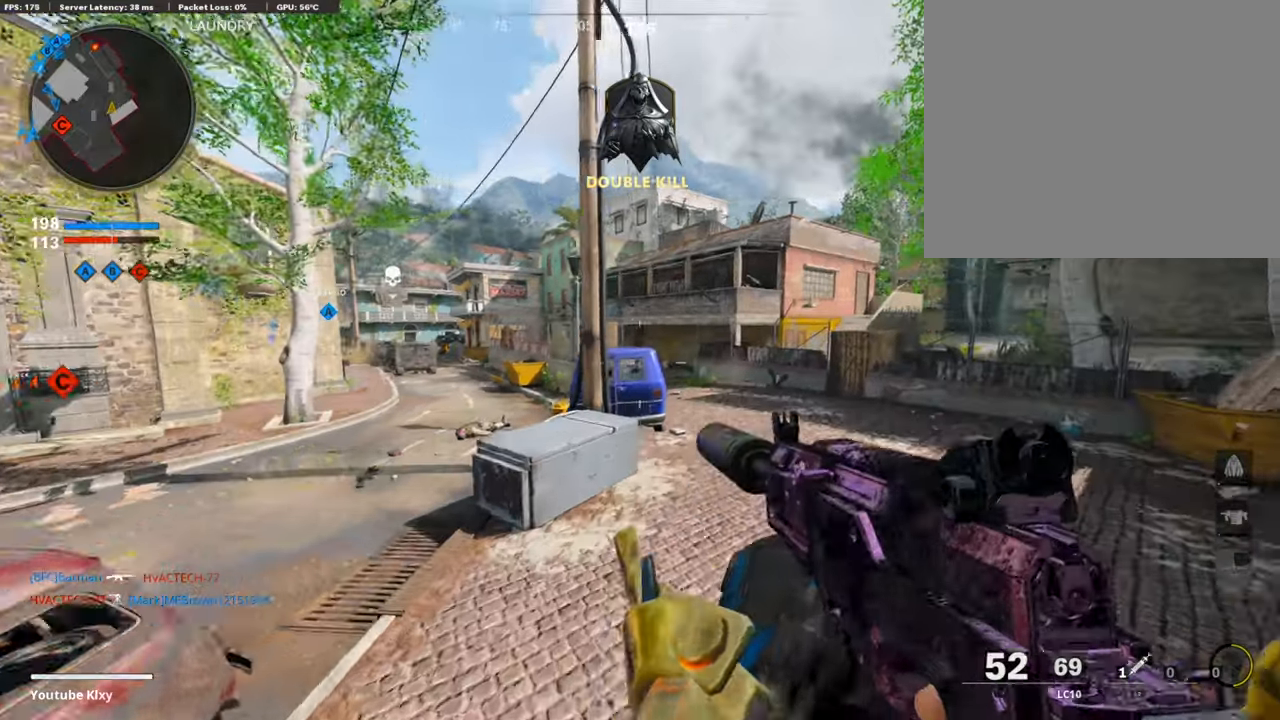
{"buttons": [], "left_stick": "up-right", "right_stick": "center", "events": [[84, "R3", "down"], [335, "R3", "up"], [335, "right_stick", "left"], [469, "right_stick", "center"]]}
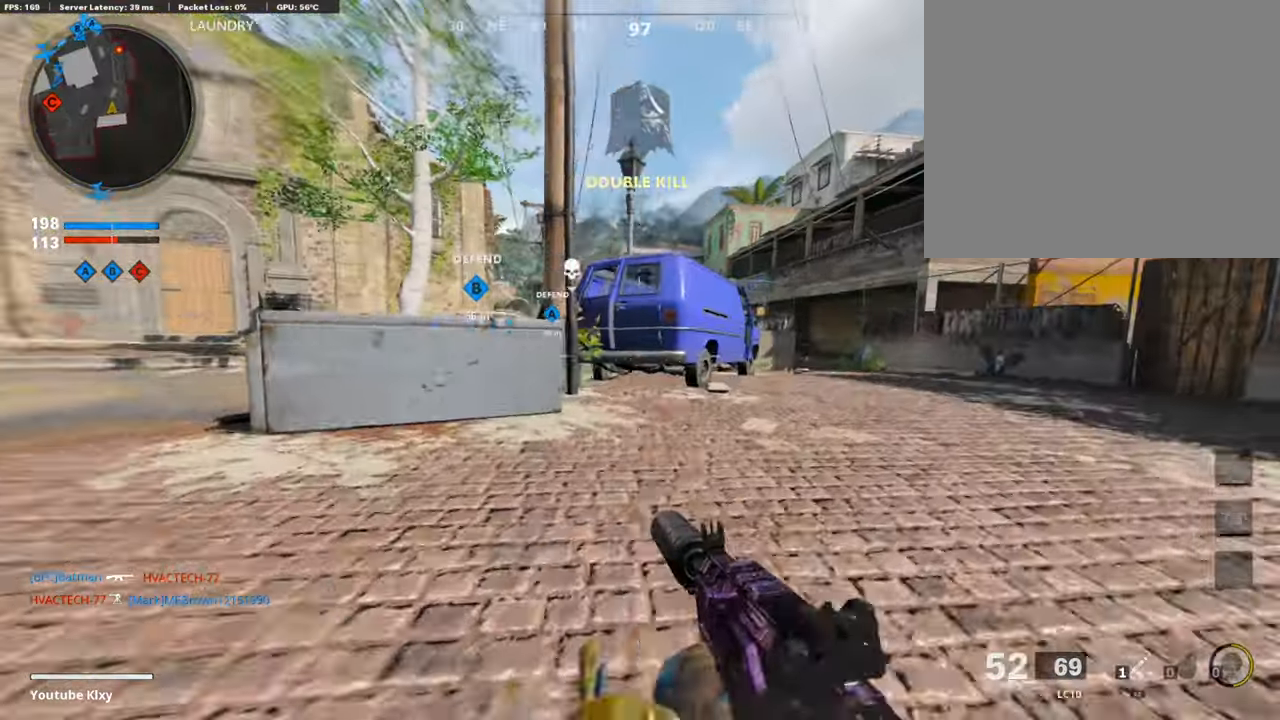
{"buttons": ["L3"], "left_stick": "up-right", "right_stick": "center", "events": [[17, "CROSS", "down"], [117, "CROSS", "up"], [201, "TRIANGLE", "down"], [217, "left_stick", "right"], [284, "TRIANGLE", "up"], [318, "TRIANGLE", "down"], [402, "TRIANGLE", "up"], [452, "left_stick", "up-right"], [502, "L3", "down"]]}
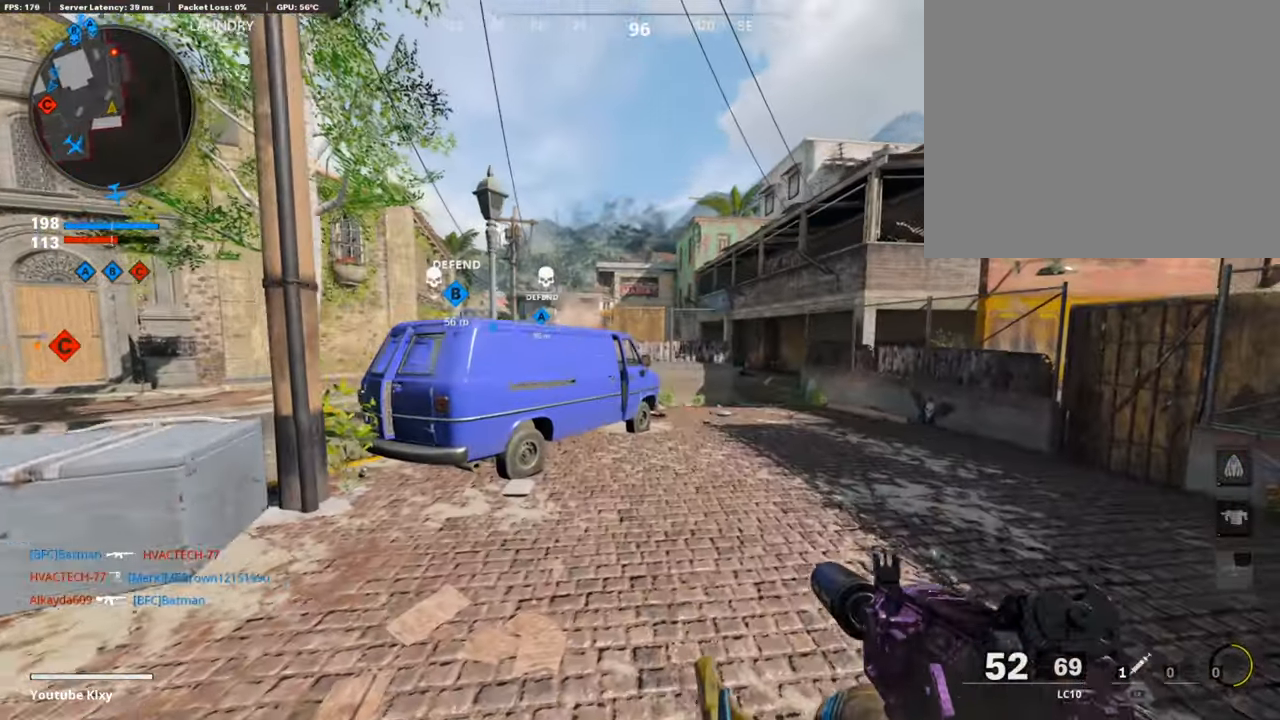
{"buttons": [], "left_stick": "up-right", "right_stick": "center", "events": [[50, "right_stick", "right"], [151, "right_stick", "center"], [402, "R3", "down"], [469, "L3", "up"], [486, "R3", "up"]]}
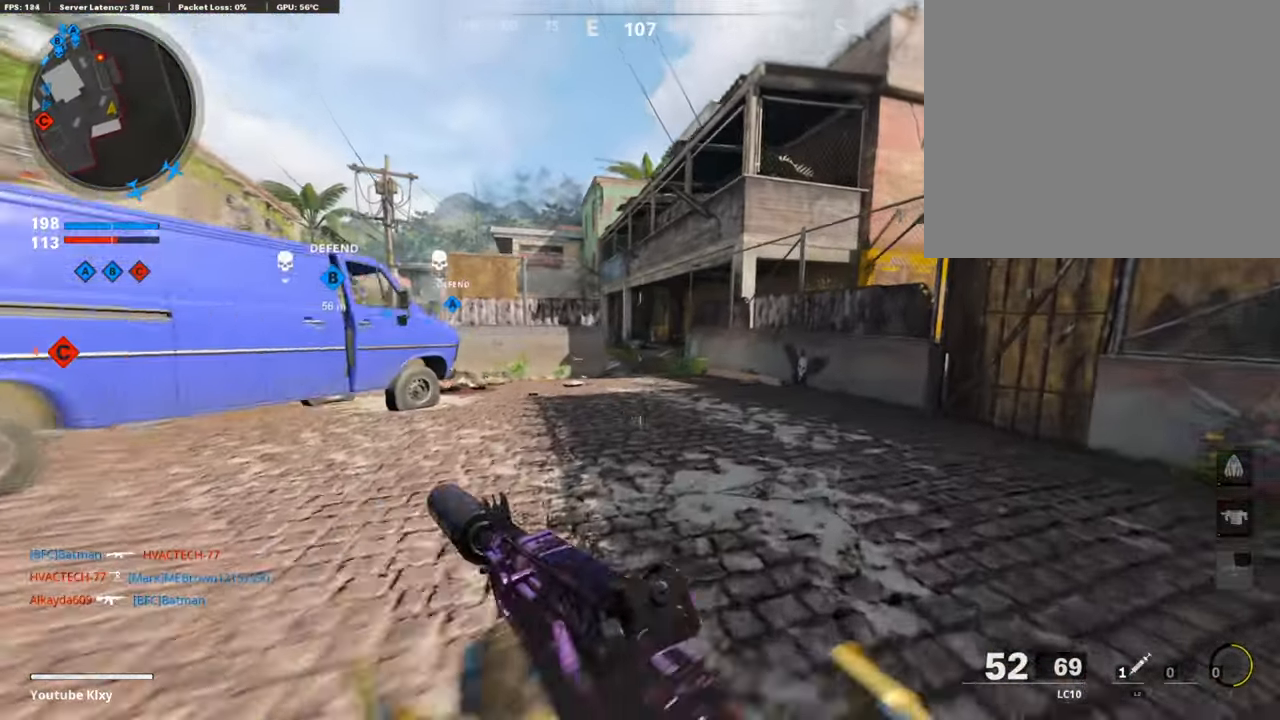
{"buttons": ["L1"], "left_stick": "up-right", "right_stick": "left", "events": [[84, "R3", "down"], [84, "right_stick", "up-left"], [101, "L3", "down"], [168, "right_stick", "center"], [185, "R3", "up"], [252, "right_stick", "left"], [319, "L1", "down"], [369, "L3", "up"]]}
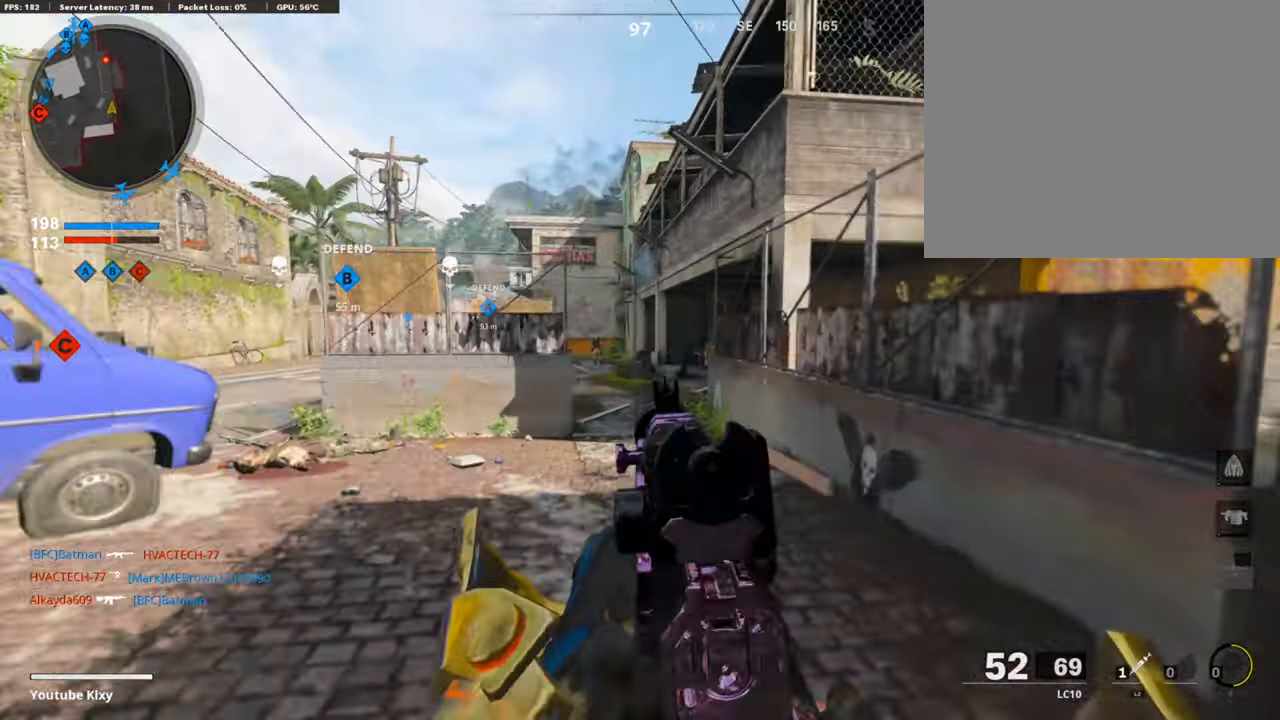
{"buttons": ["L1", "R1"], "left_stick": "up", "right_stick": "down", "events": [[151, "R1", "down"], [151, "left_stick", "up"], [301, "right_stick", "center"], [368, "right_stick", "down"]]}
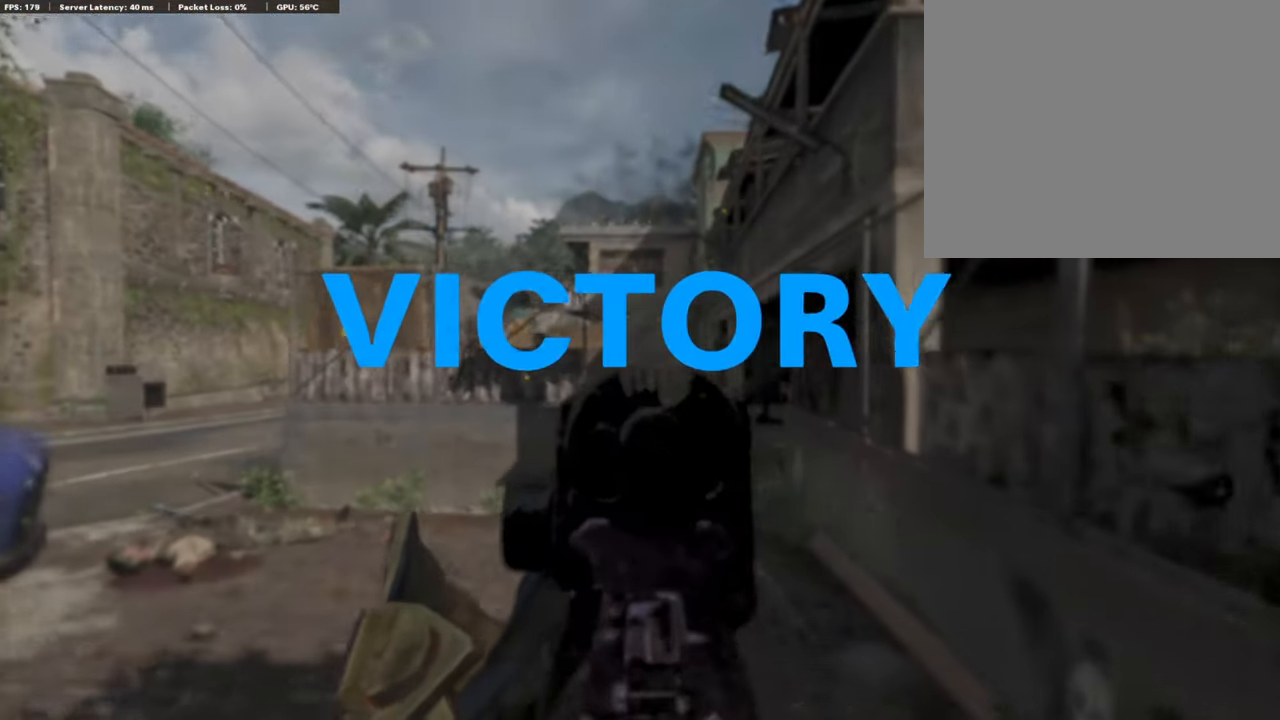
{"buttons": ["SELECT"], "left_stick": "center", "right_stick": "center", "events": [[67, "L1", "up"], [67, "left_stick", "center"], [101, "right_stick", "center"], [134, "R1", "up"], [453, "SELECT", "down"]]}
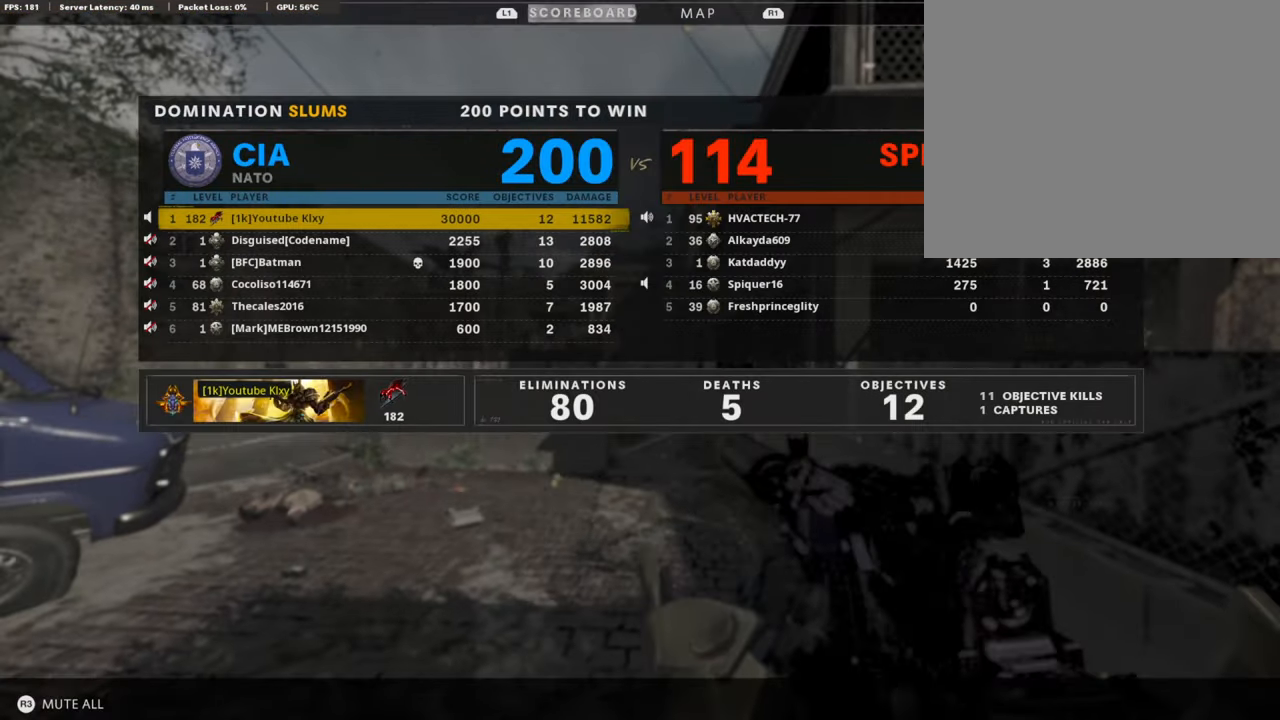
{"buttons": [], "left_stick": "center", "right_stick": "center", "events": [[67, "SELECT", "up"]]}